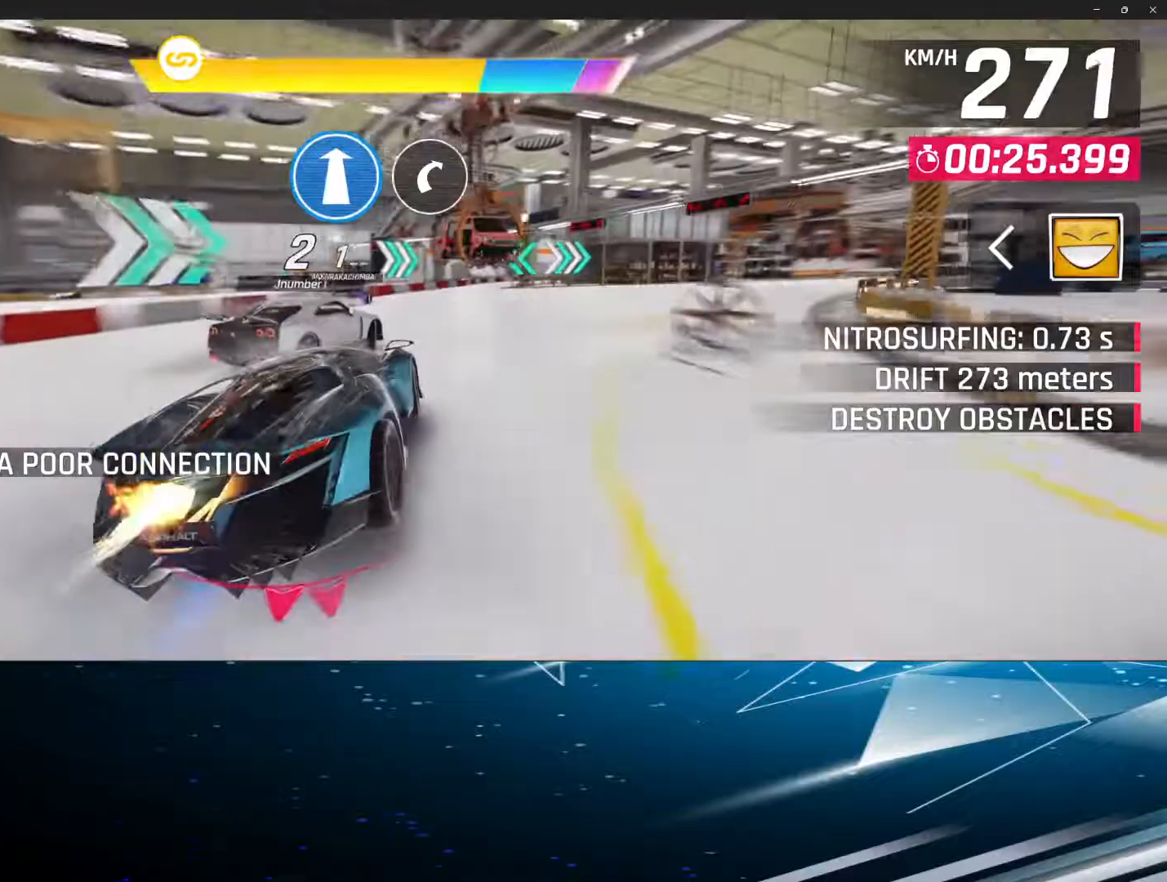
Gameplay with a controller (PlayStation layout); each line is a JSON object with the inputs held at the frame after it. "events" lists button and stick changes between this image and that frame as [ms after this image, input, new state], when the widget could be followed in between. Not read: right_stick.
{"buttons": [], "left_stick": "center", "events": [[33, "R1", "up"], [67, "R1", "down"], [200, "R1", "up"], [267, "R1", "down"], [350, "R1", "up"], [383, "R1", "down"], [483, "R1", "up"]]}
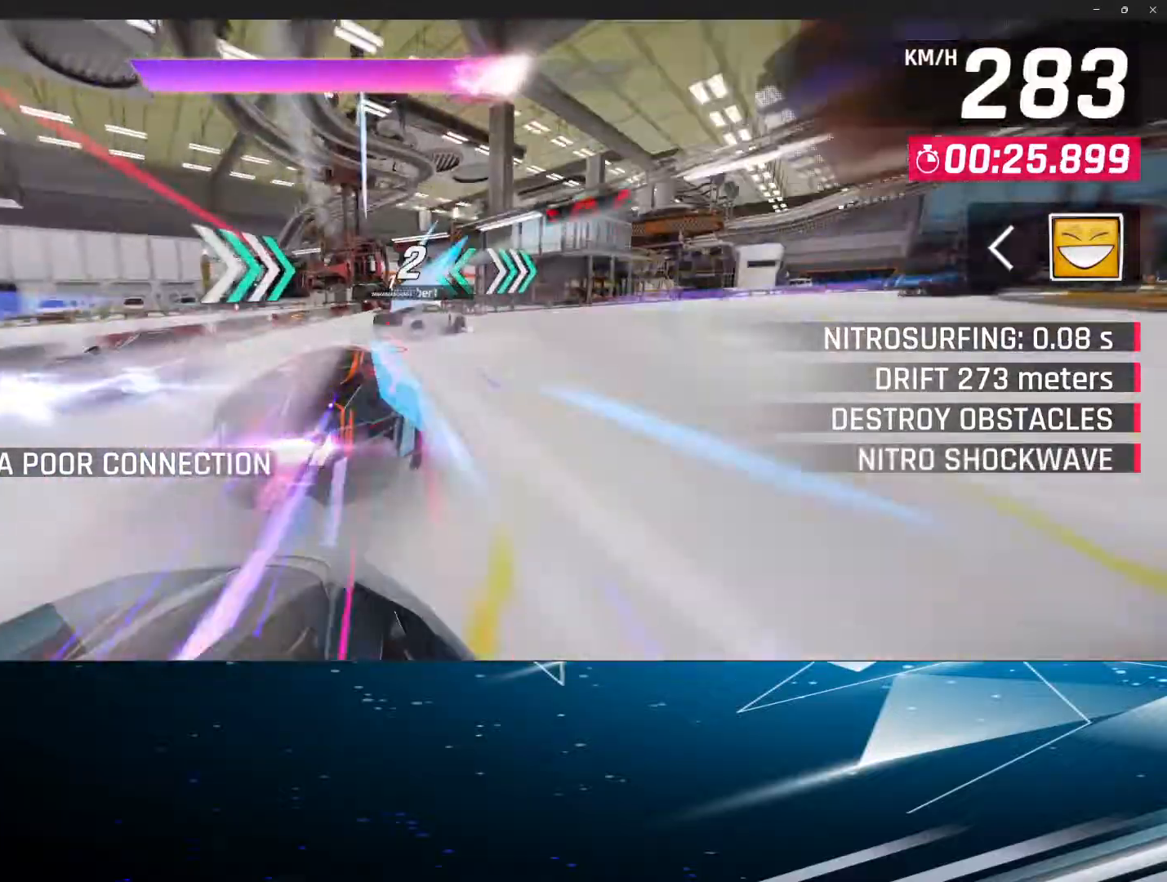
{"buttons": [], "left_stick": "center", "events": [[50, "R1", "down"], [133, "R1", "up"], [217, "R1", "down"], [283, "R1", "up"], [350, "R1", "down"], [450, "R1", "up"]]}
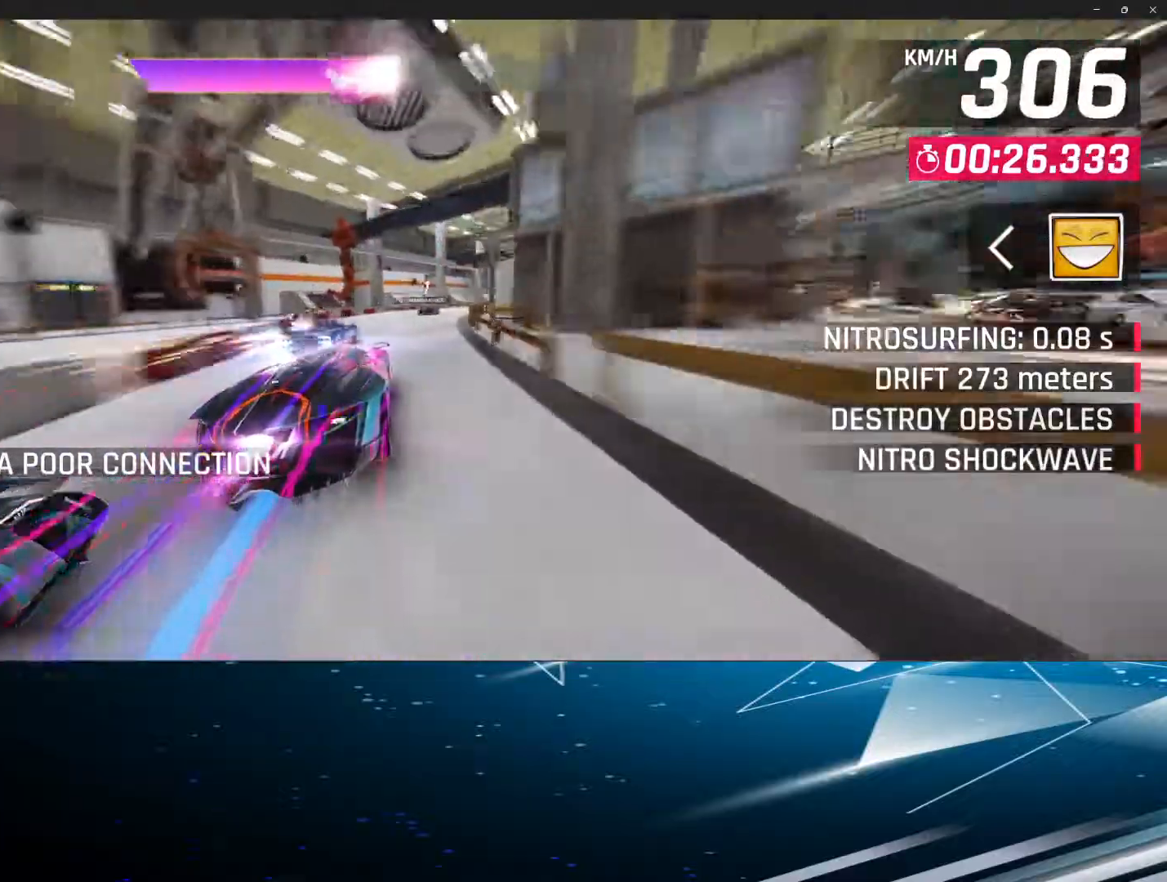
{"buttons": [], "left_stick": "center", "events": [[33, "R1", "down"], [117, "R1", "up"], [333, "R1", "down"], [417, "R1", "up"]]}
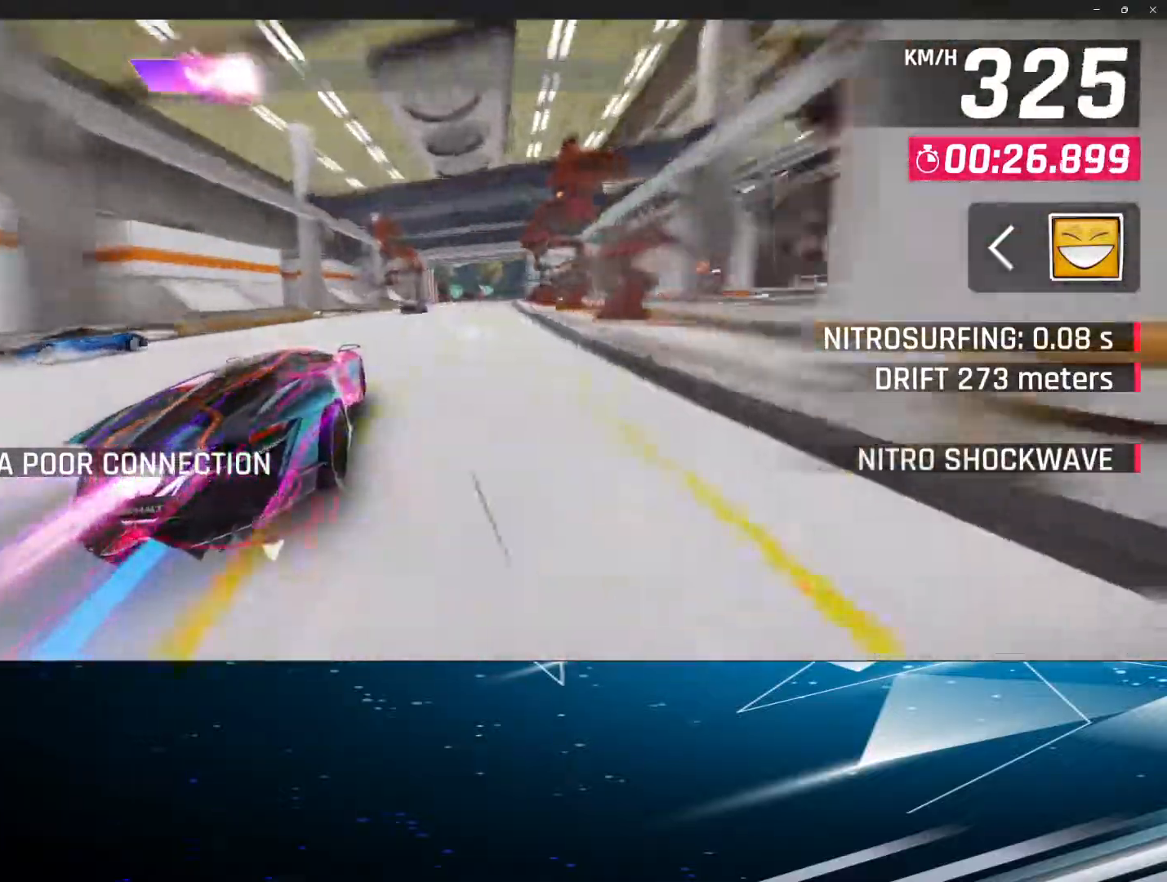
{"buttons": ["R1"], "left_stick": "center", "events": [[17, "R1", "down"], [83, "R1", "up"], [183, "R1", "down"], [250, "R1", "up"], [350, "R1", "down"], [417, "R1", "up"], [500, "R1", "down"]]}
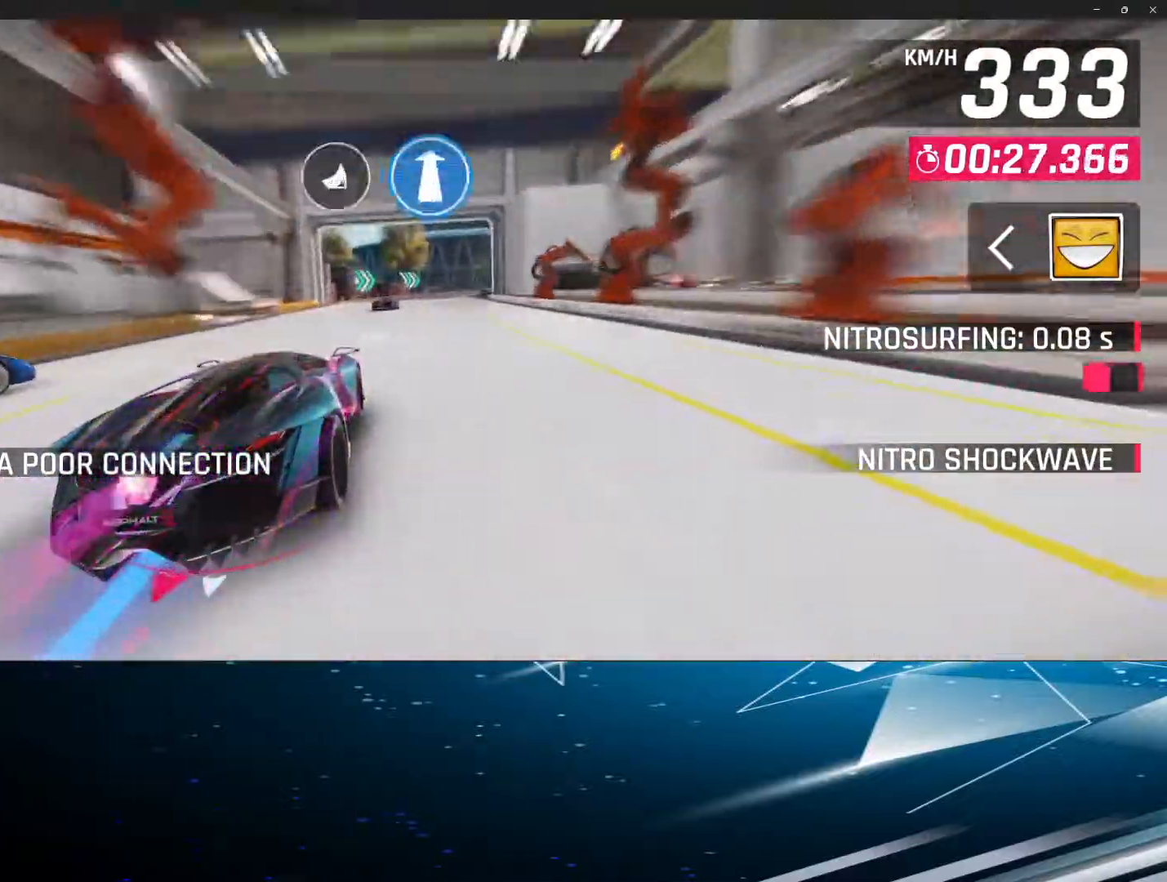
{"buttons": [], "left_stick": "center", "events": [[67, "R1", "up"], [183, "R1", "down"], [233, "R1", "up"], [317, "R1", "down"], [383, "R1", "up"]]}
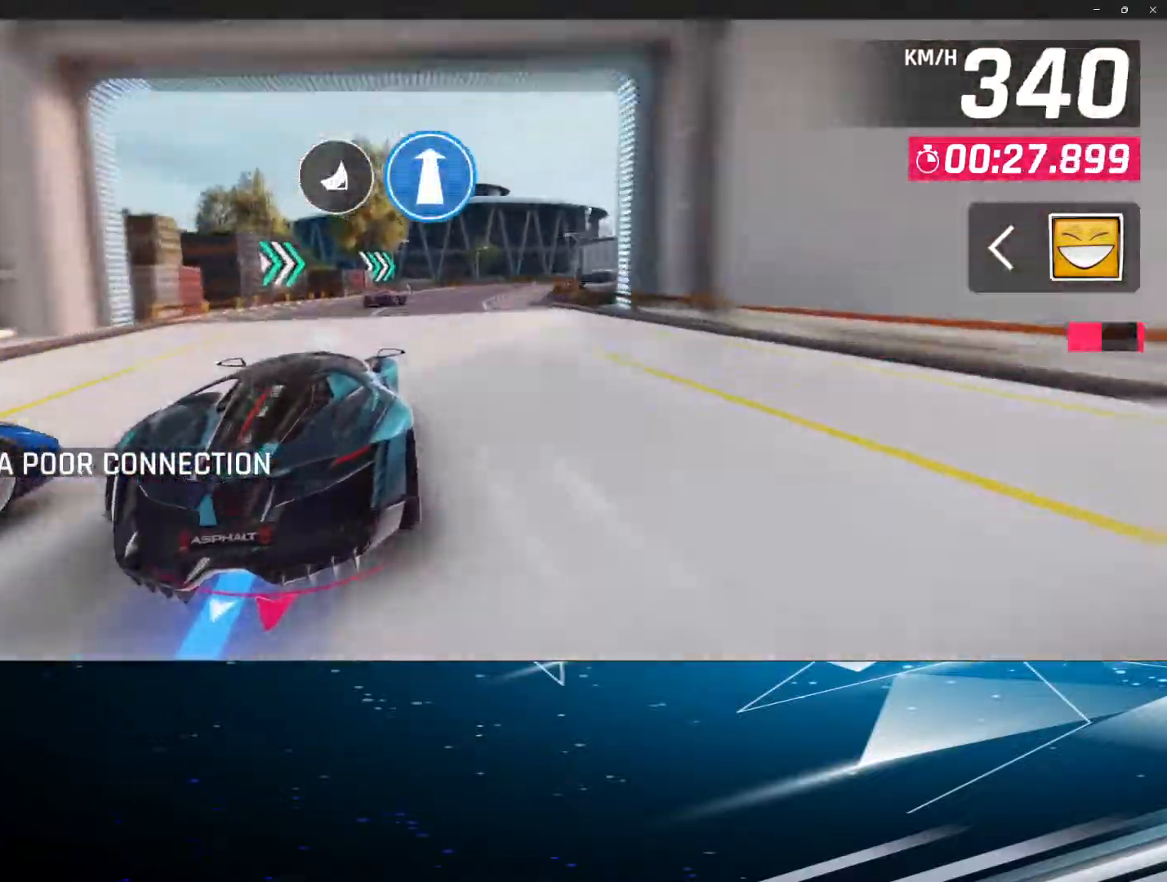
{"buttons": ["L1"], "left_stick": "left", "events": [[50, "left_stick", "left"], [67, "L1", "down"]]}
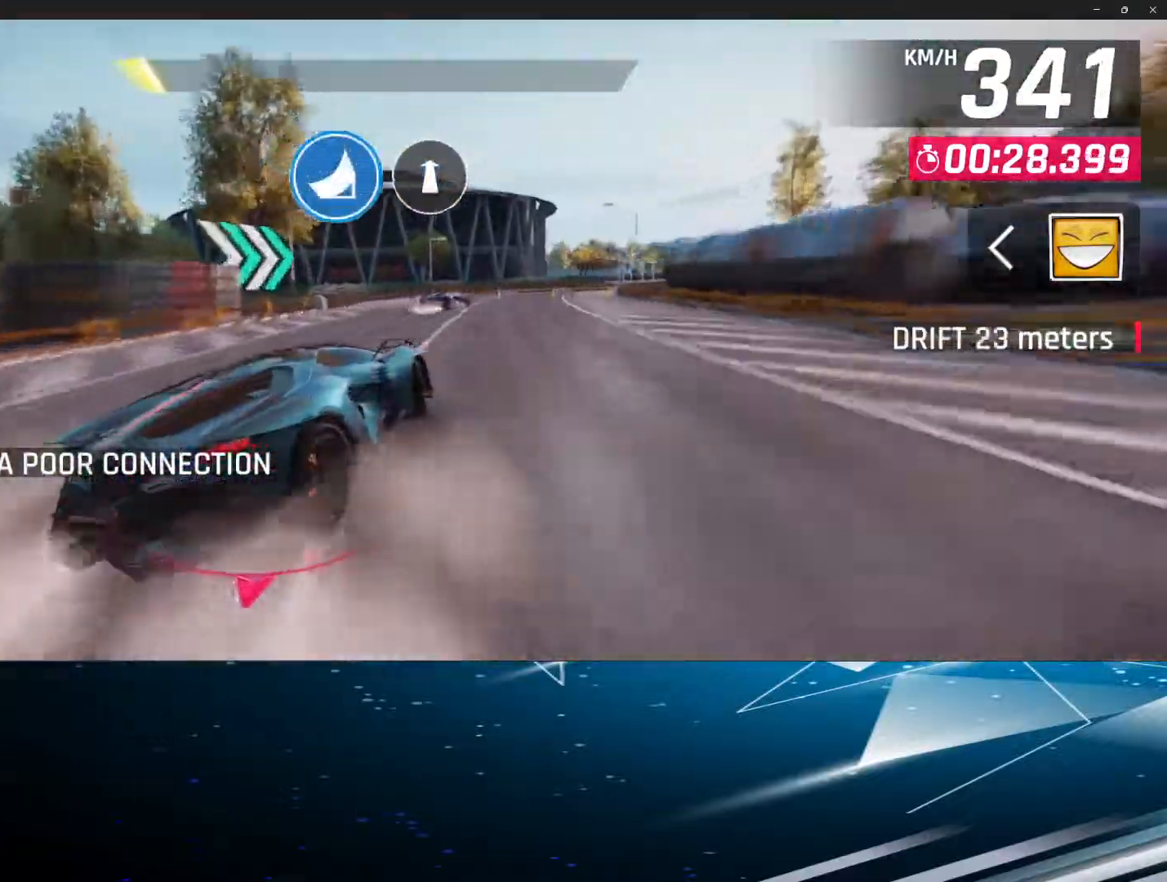
{"buttons": [], "left_stick": "left", "events": [[300, "L1", "up"], [300, "left_stick", "center"], [450, "left_stick", "left"]]}
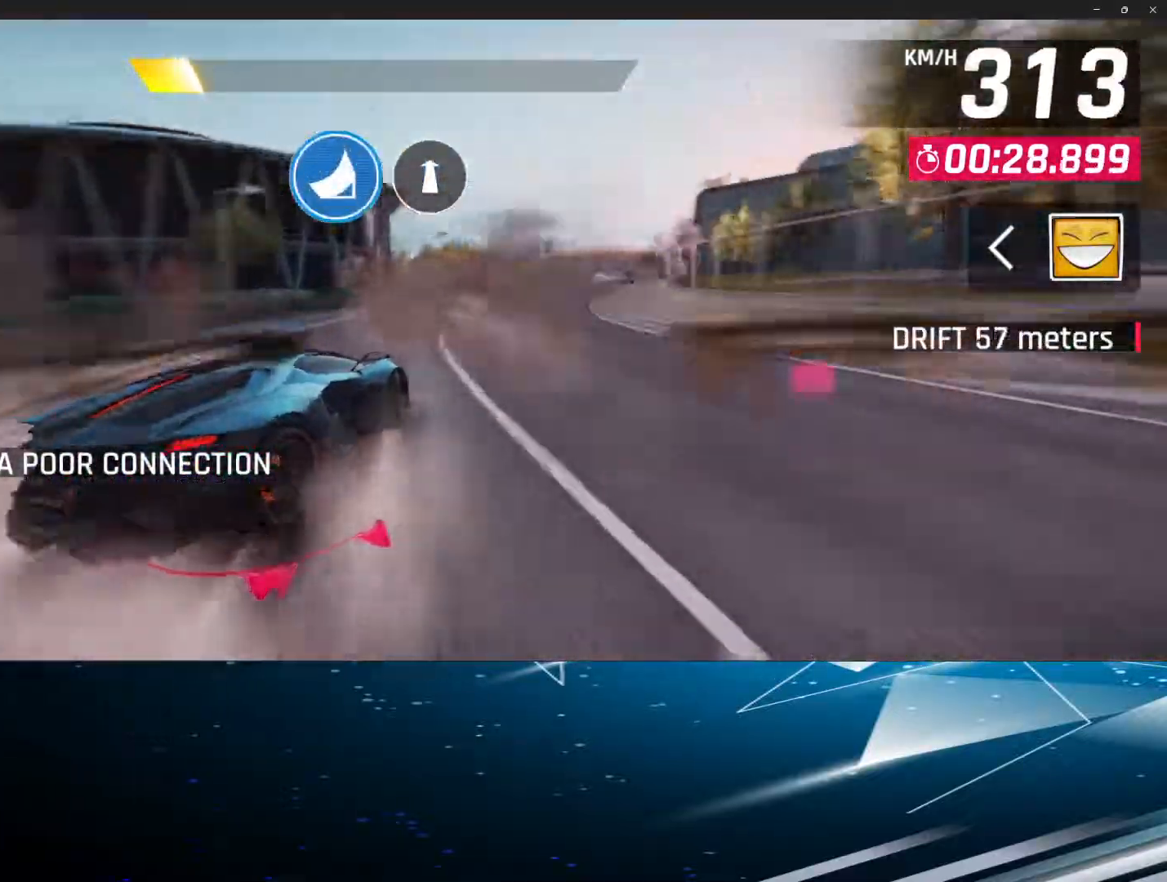
{"buttons": [], "left_stick": "center", "events": [[167, "left_stick", "center"]]}
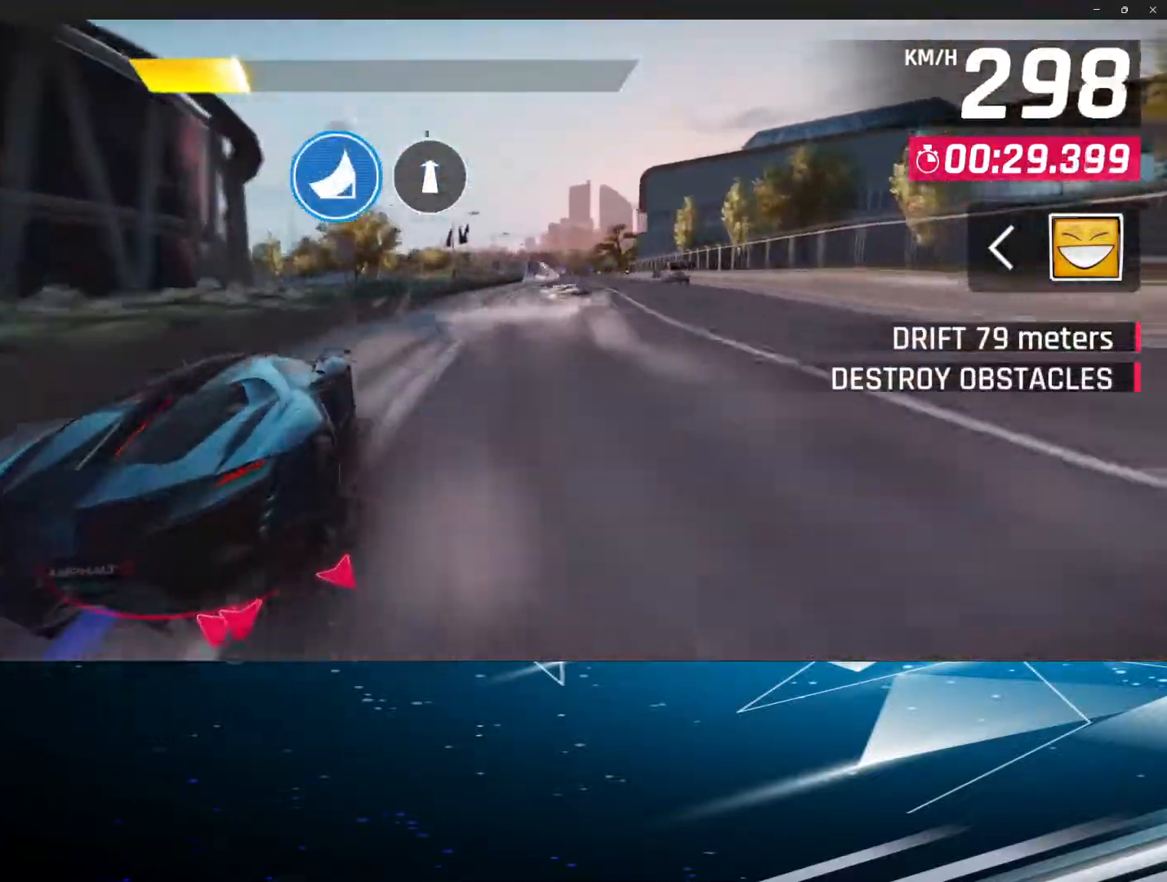
{"buttons": [], "left_stick": "center", "events": []}
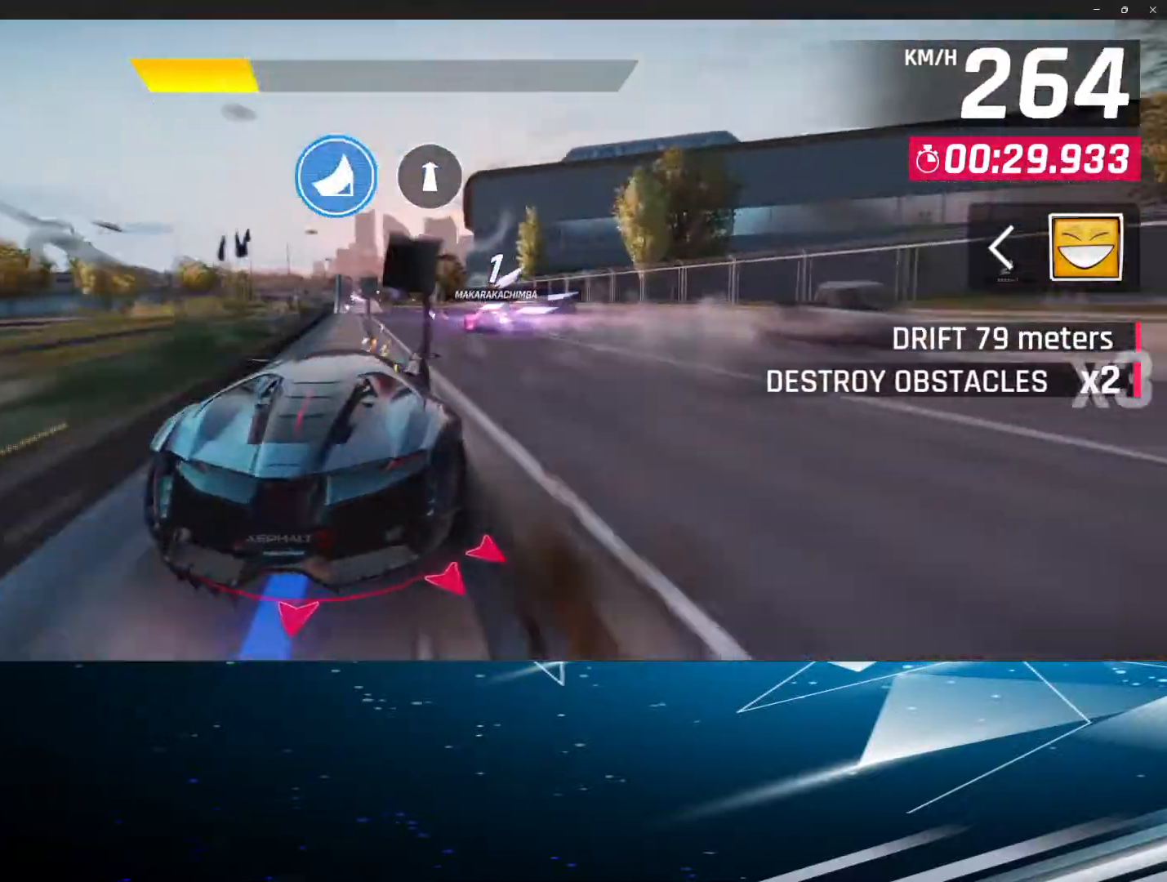
{"buttons": ["R1"], "left_stick": "center", "events": [[233, "R1", "down"], [383, "R1", "up"], [450, "R1", "down"]]}
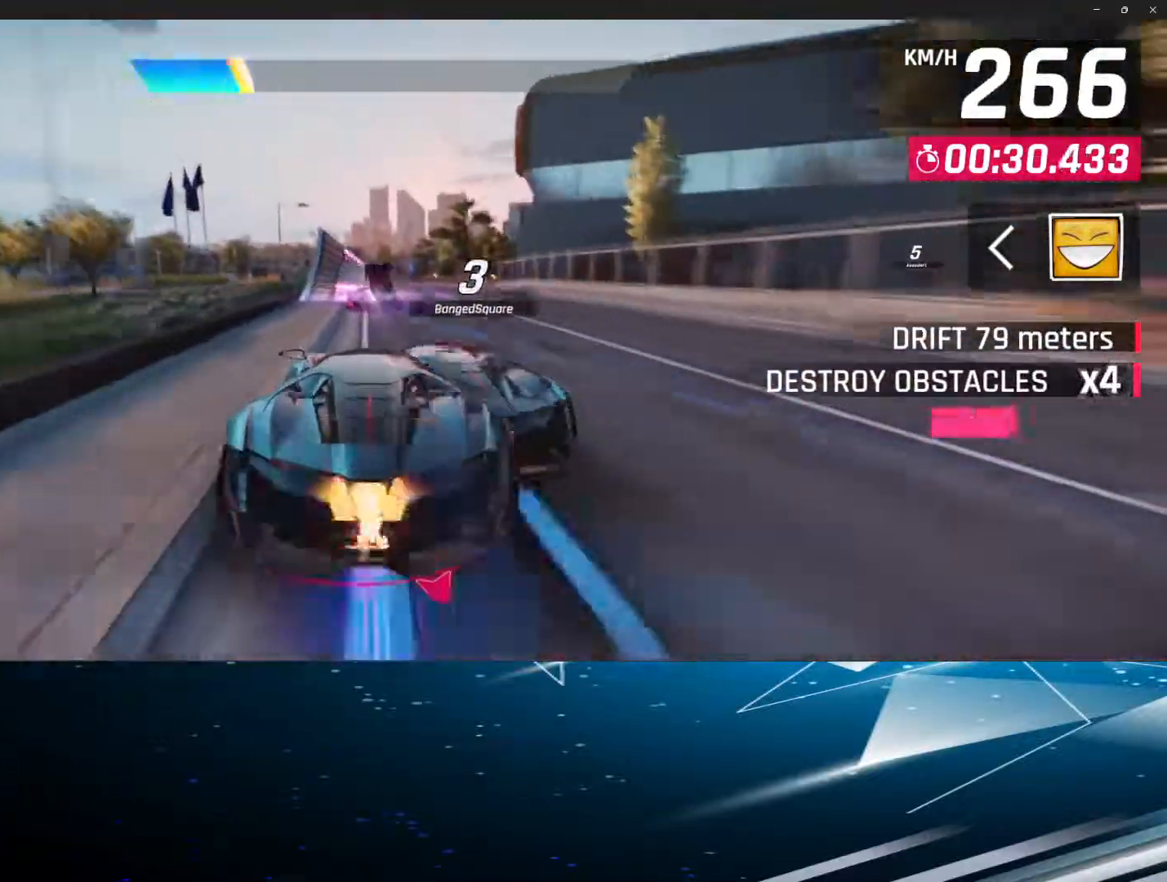
{"buttons": [], "left_stick": "center", "events": [[67, "R1", "up"], [150, "R1", "down"], [250, "R1", "up"], [333, "R1", "down"], [450, "R1", "up"]]}
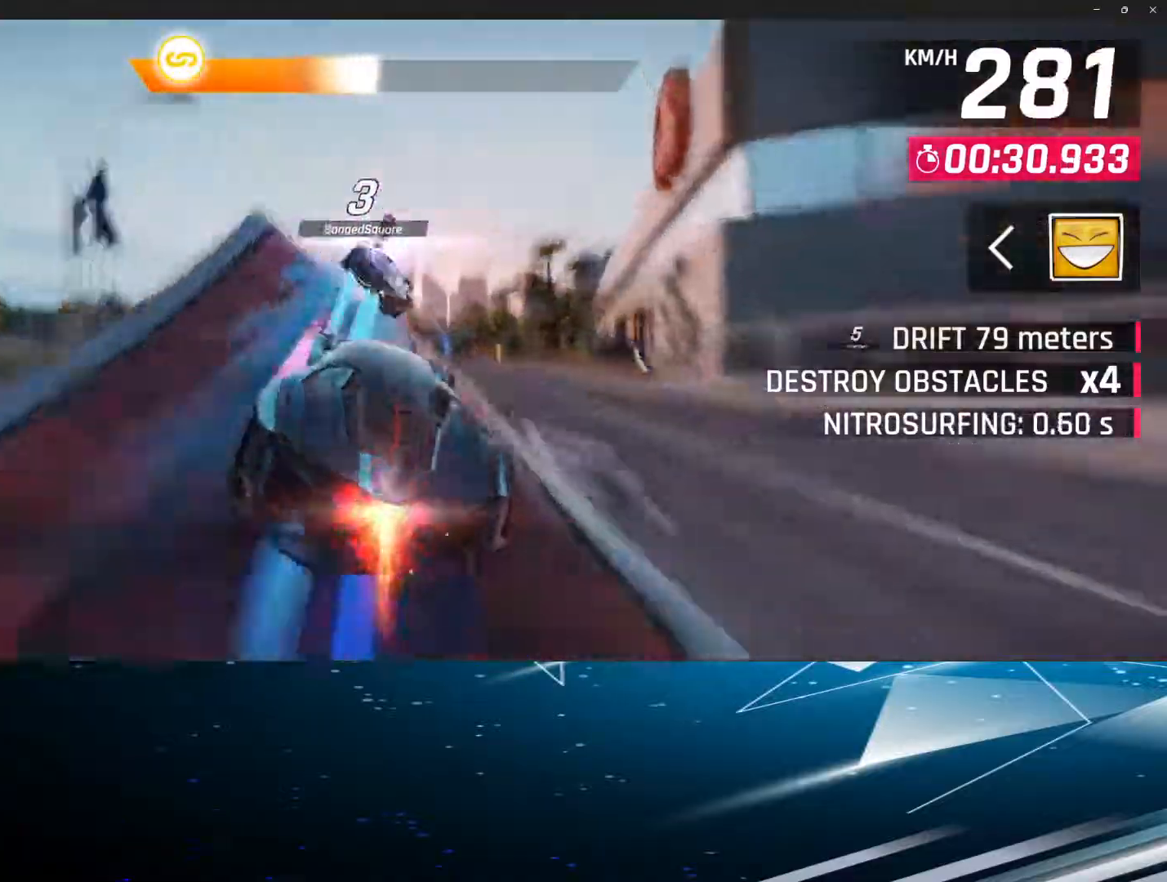
{"buttons": ["R1"], "left_stick": "center", "events": [[50, "R1", "down"], [67, "R1", "up"], [150, "R1", "down"], [267, "R1", "up"], [367, "R1", "down"], [433, "R1", "up"], [500, "R1", "down"]]}
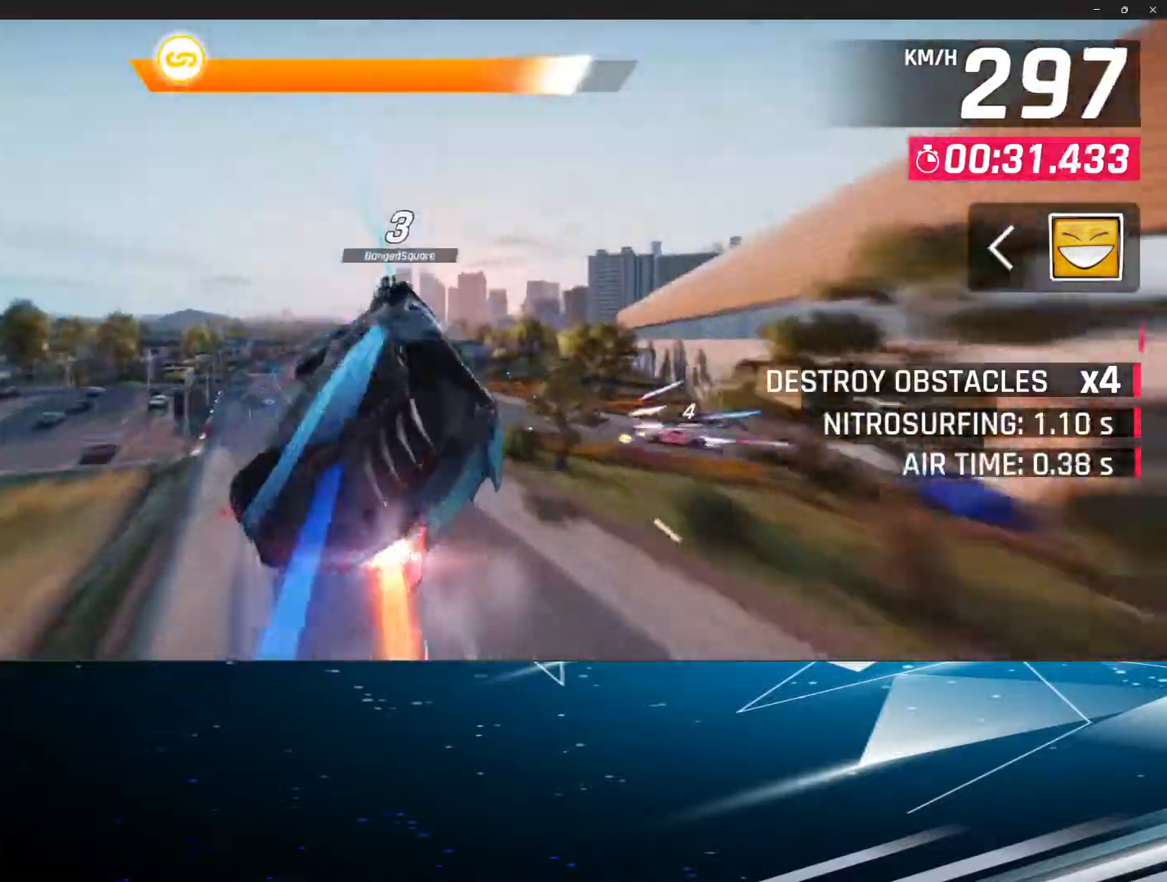
{"buttons": [], "left_stick": "center", "events": [[100, "R1", "up"], [200, "R1", "down"], [283, "R1", "up"], [367, "R1", "down"], [467, "R1", "up"]]}
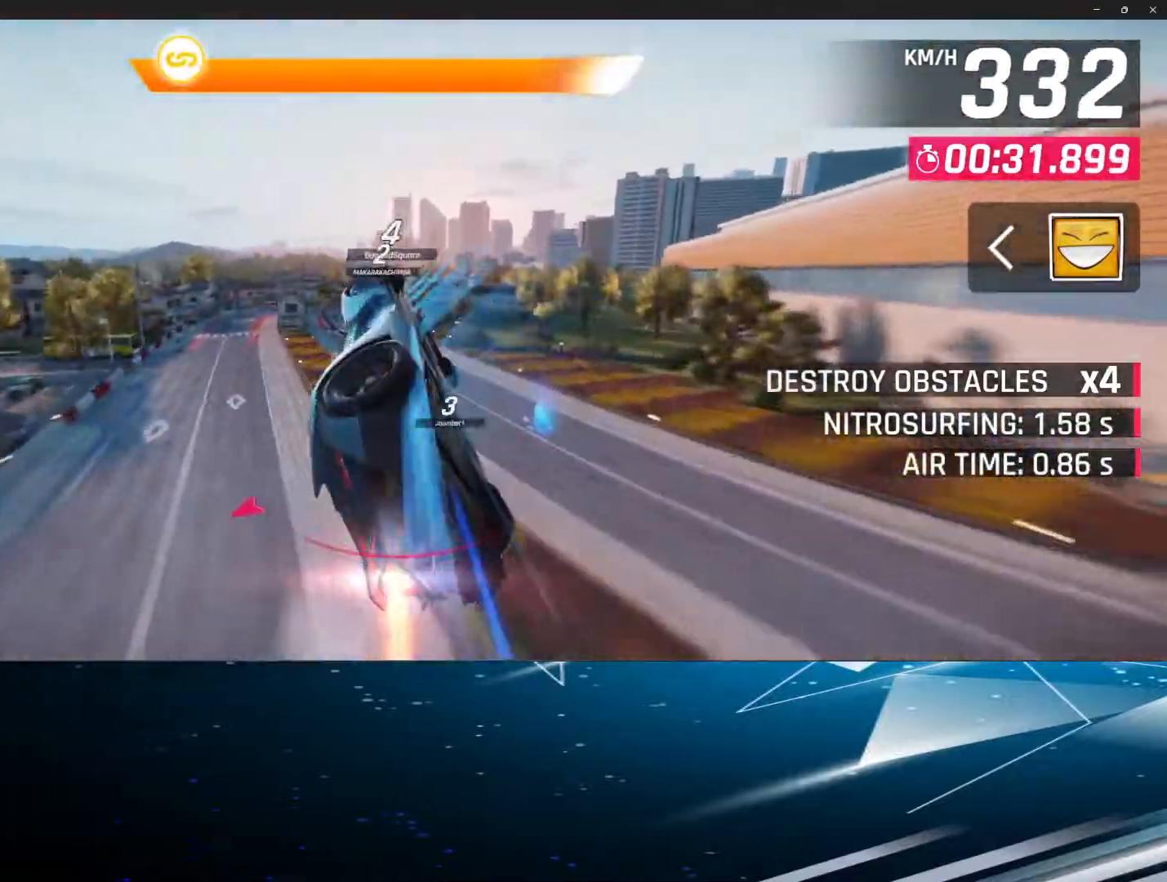
{"buttons": [], "left_stick": "center", "events": [[67, "R1", "down"], [117, "R1", "up"], [217, "R1", "down"], [300, "R1", "up"], [417, "R1", "down"], [467, "R1", "up"]]}
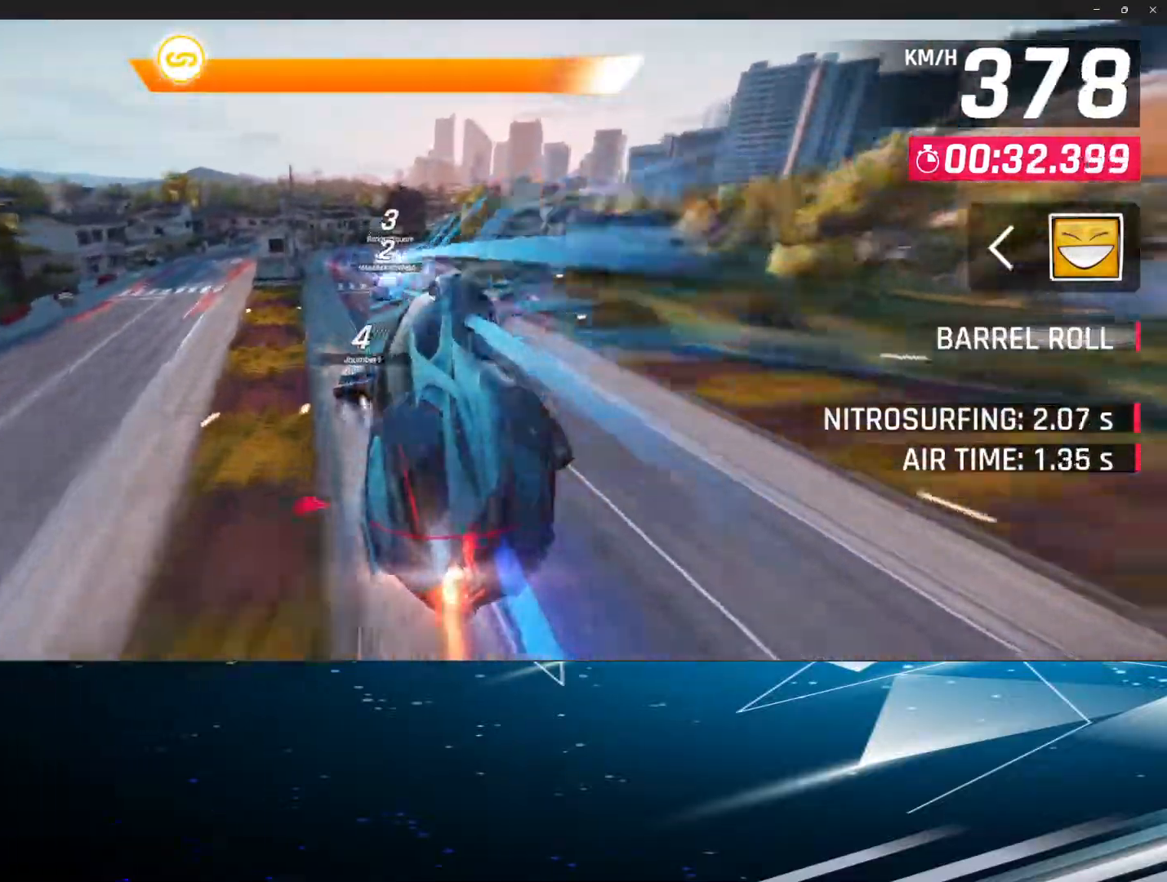
{"buttons": ["L1"], "left_stick": "center", "events": [[50, "R1", "down"], [133, "R1", "up"], [400, "L1", "down"]]}
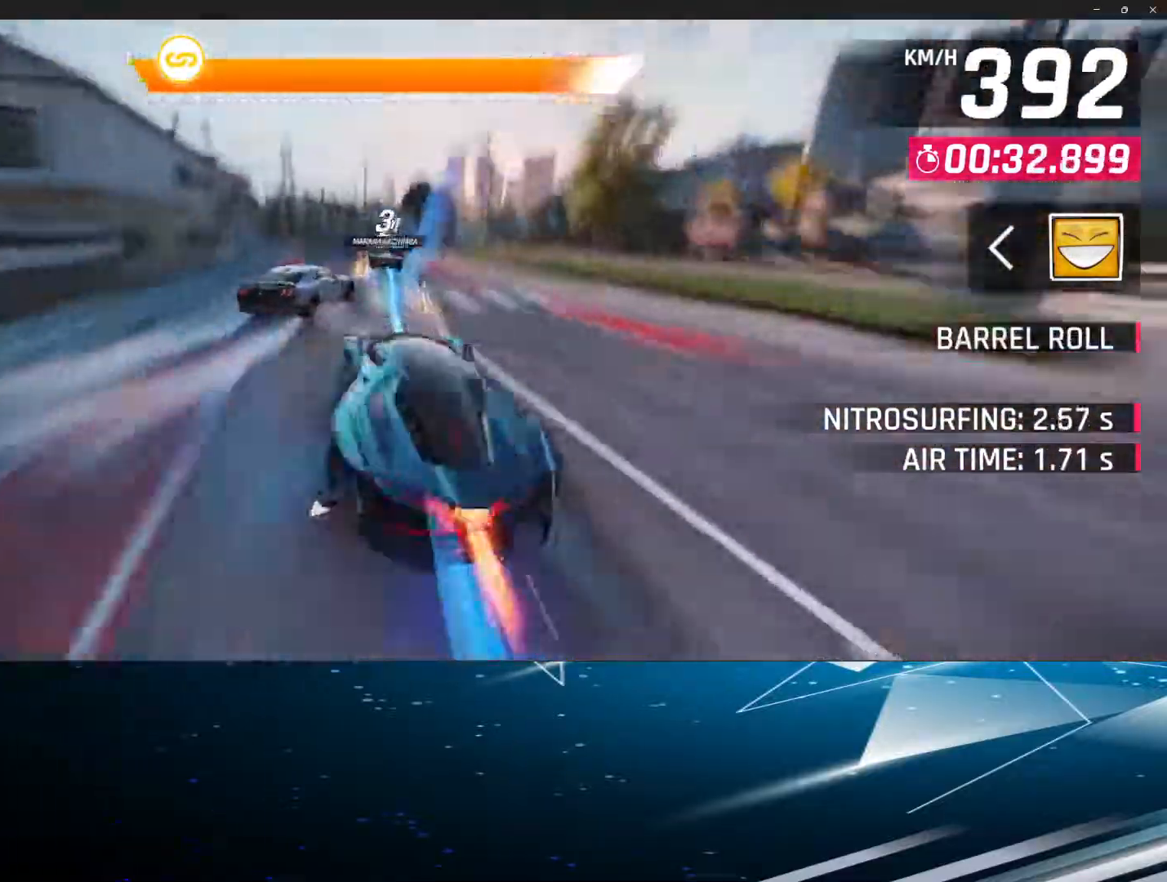
{"buttons": [], "left_stick": "center", "events": [[17, "R1", "down"], [50, "L1", "up"], [117, "R1", "up"], [200, "R1", "down"], [300, "R1", "up"], [383, "R1", "down"], [483, "R1", "up"]]}
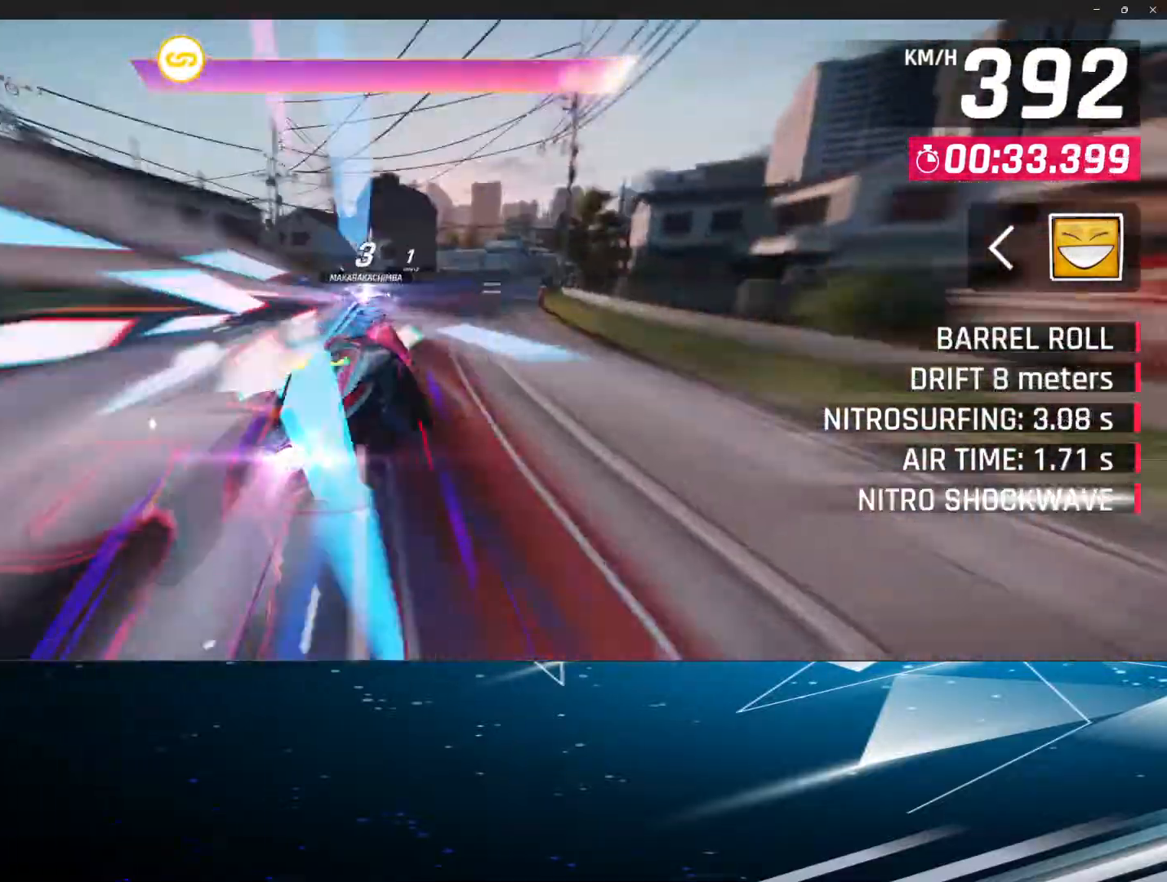
{"buttons": [], "left_stick": "center", "events": [[50, "R1", "down"], [150, "R1", "up"], [250, "R1", "down"], [333, "R1", "up"], [417, "R1", "down"], [500, "R1", "up"]]}
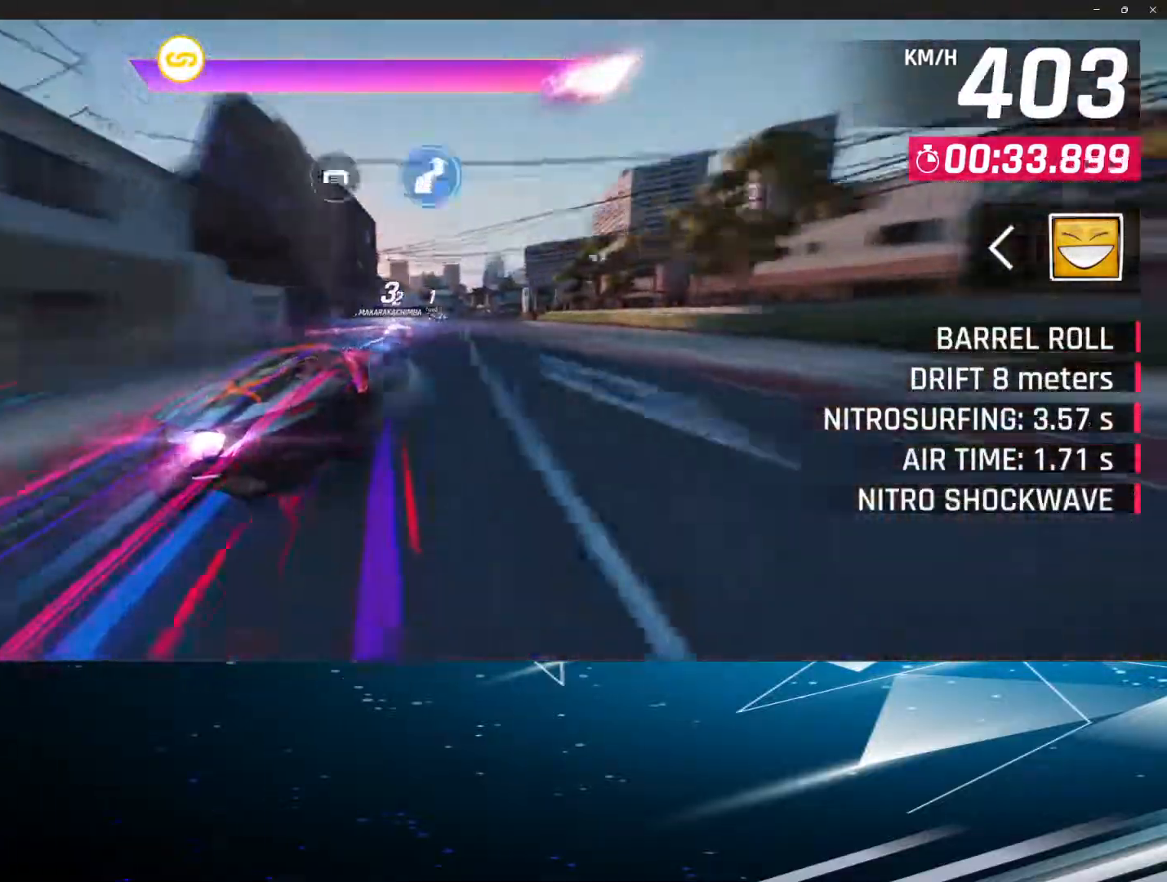
{"buttons": [], "left_stick": "left", "events": [[100, "R1", "down"], [150, "R1", "up"], [283, "R1", "down"], [317, "R1", "up"], [433, "R1", "down"], [467, "R1", "up"], [500, "left_stick", "left"]]}
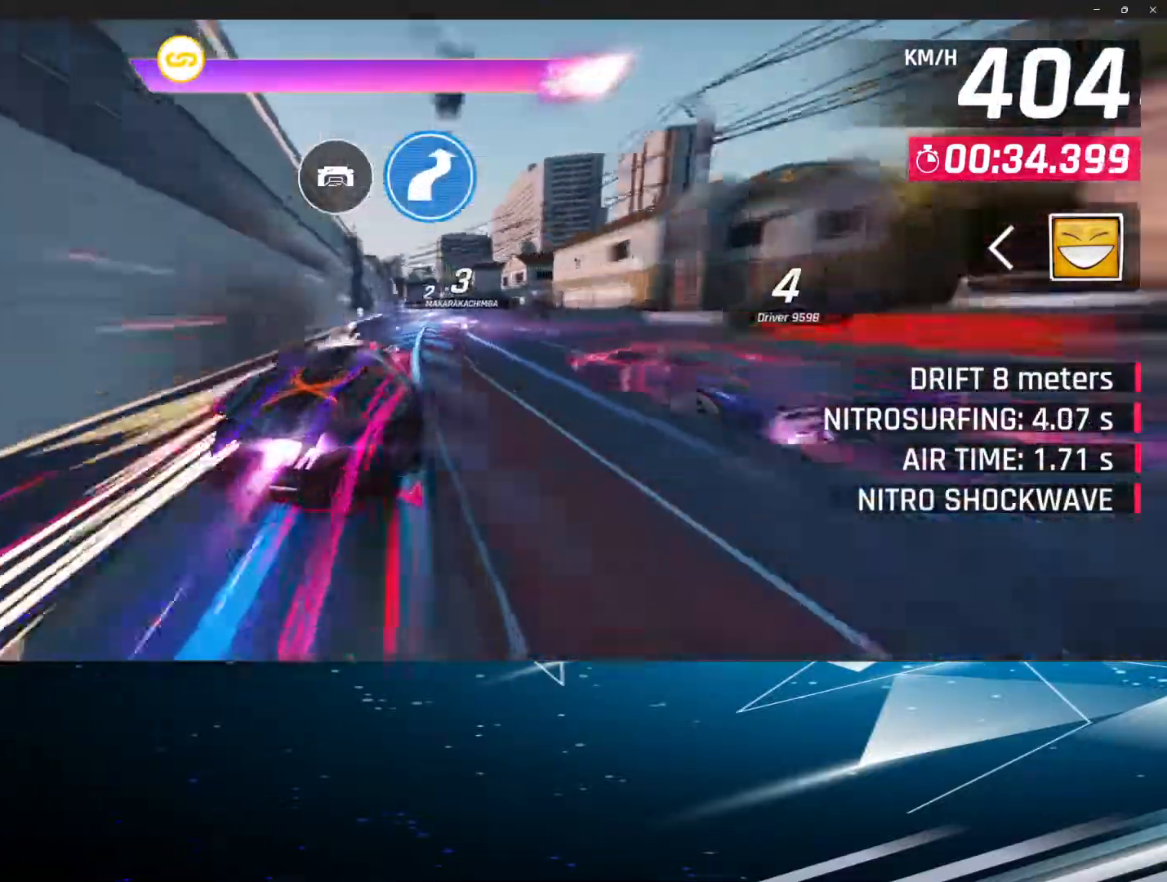
{"buttons": [], "left_stick": "center", "events": [[100, "R1", "down"], [150, "R1", "up"], [250, "R1", "down"], [250, "left_stick", "center"], [317, "R1", "up"]]}
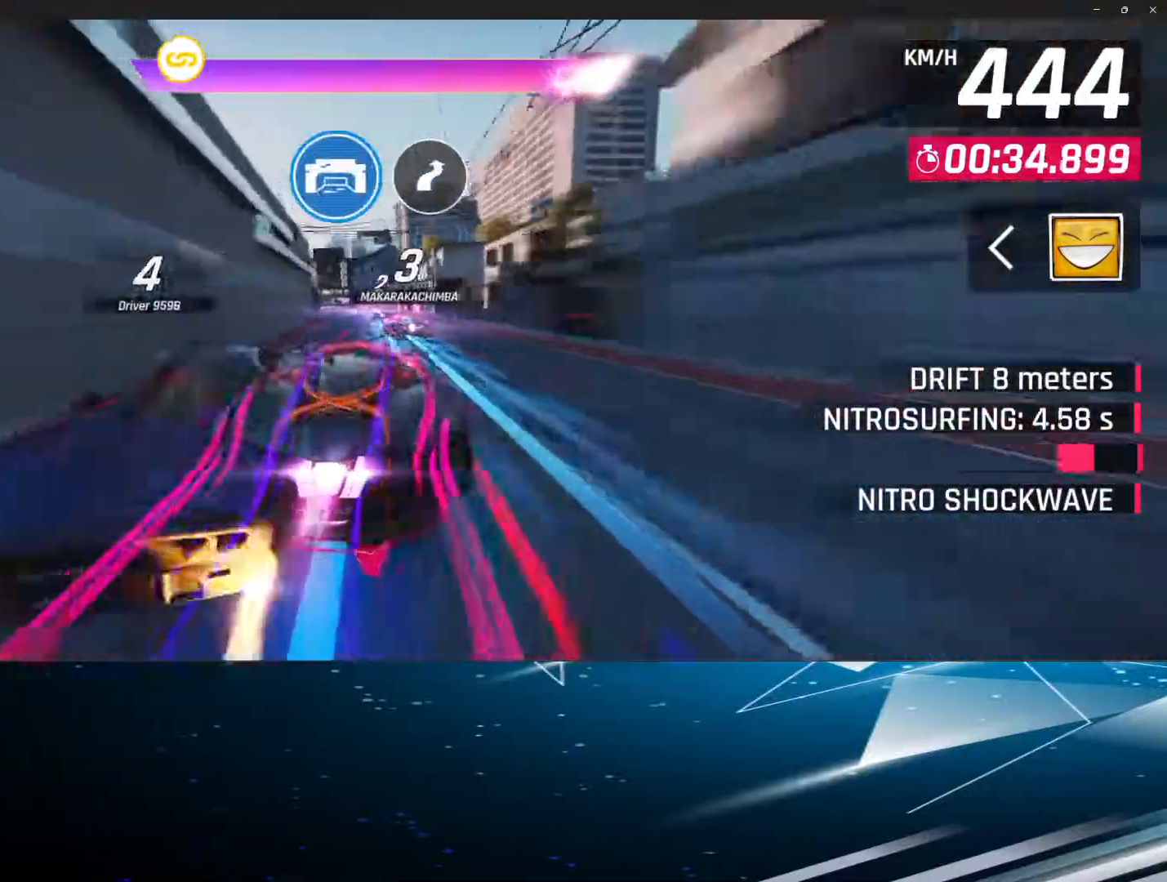
{"buttons": ["R1"], "left_stick": "center", "events": [[33, "R1", "down"], [133, "R1", "up"], [250, "R1", "down"], [350, "R1", "up"], [450, "R1", "down"]]}
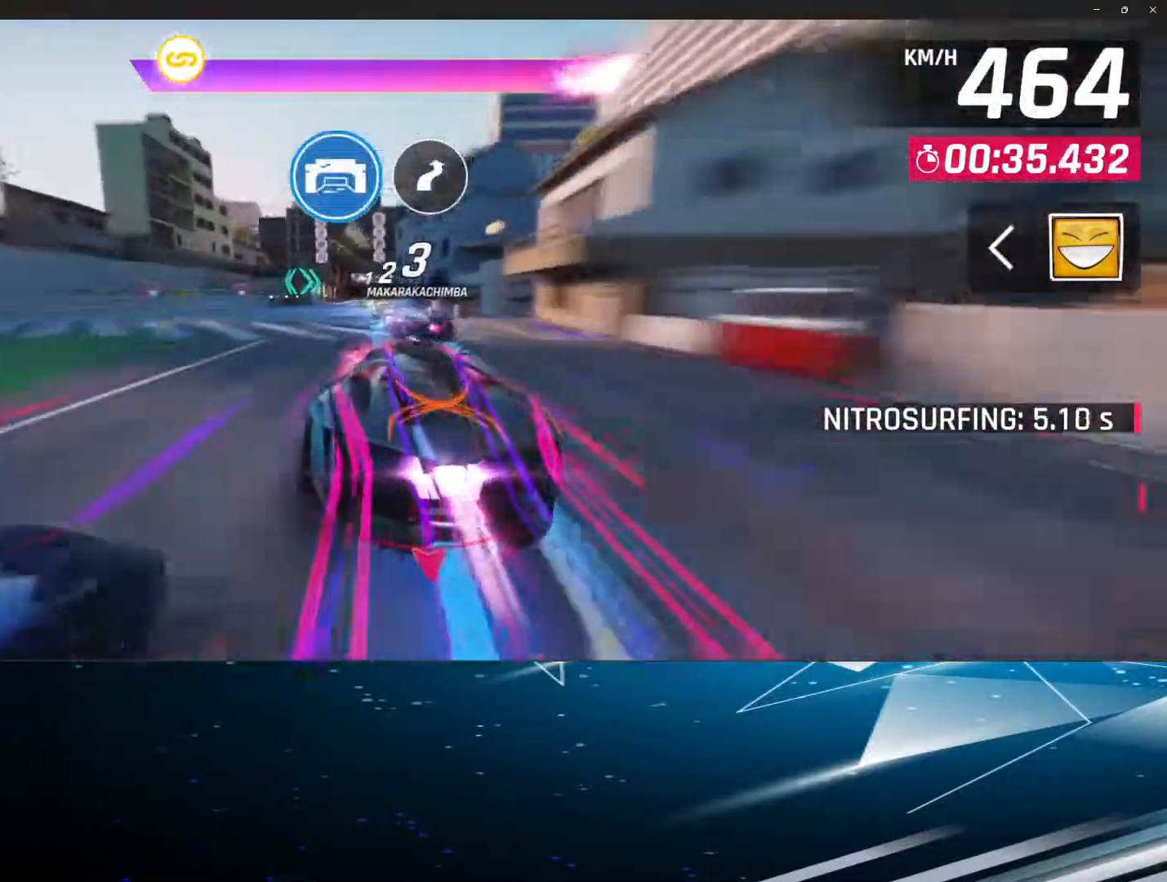
{"buttons": ["R1"], "left_stick": "center", "events": [[33, "R1", "up"], [133, "R1", "down"], [217, "R1", "up"], [283, "R1", "down"], [350, "R1", "up"], [483, "R1", "down"]]}
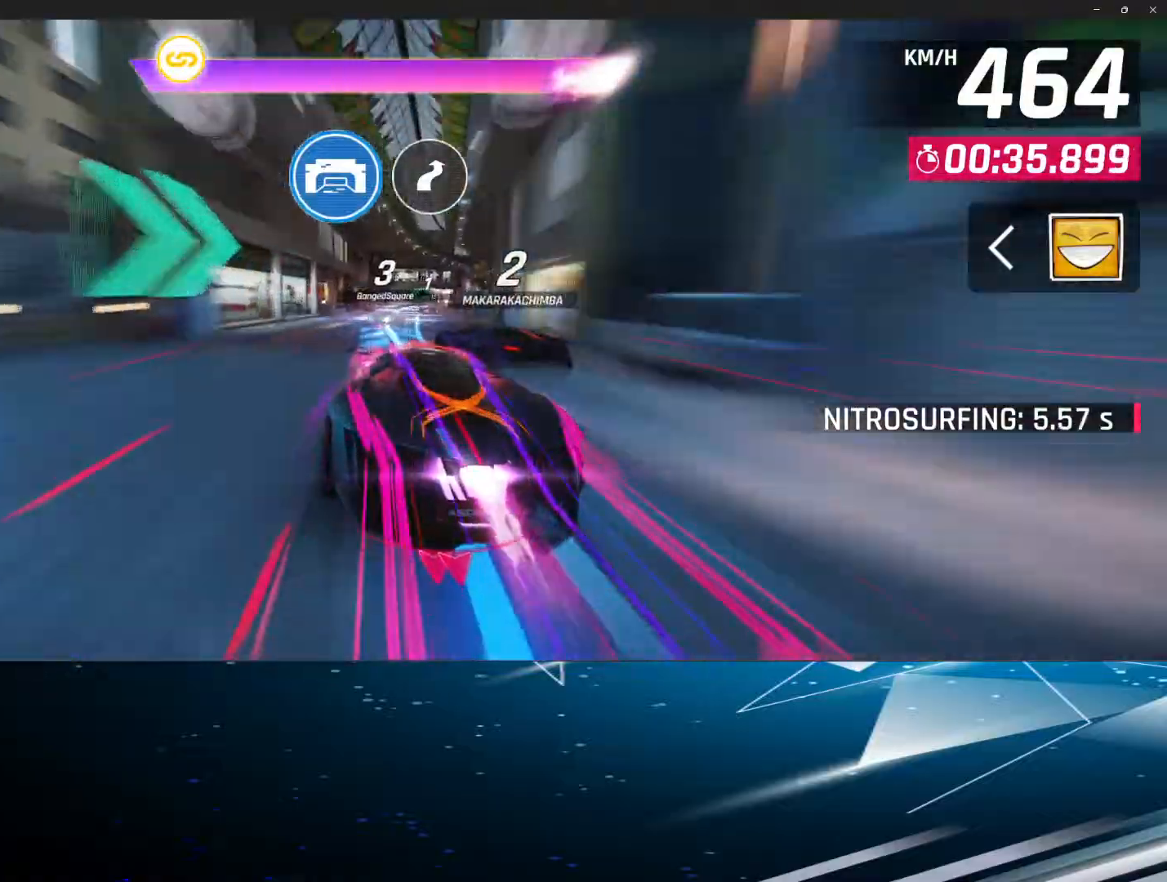
{"buttons": ["R1"], "left_stick": "center", "events": [[33, "R1", "up"], [67, "R1", "down"], [167, "R1", "up"], [267, "R1", "down"], [350, "R1", "up"], [450, "R1", "down"]]}
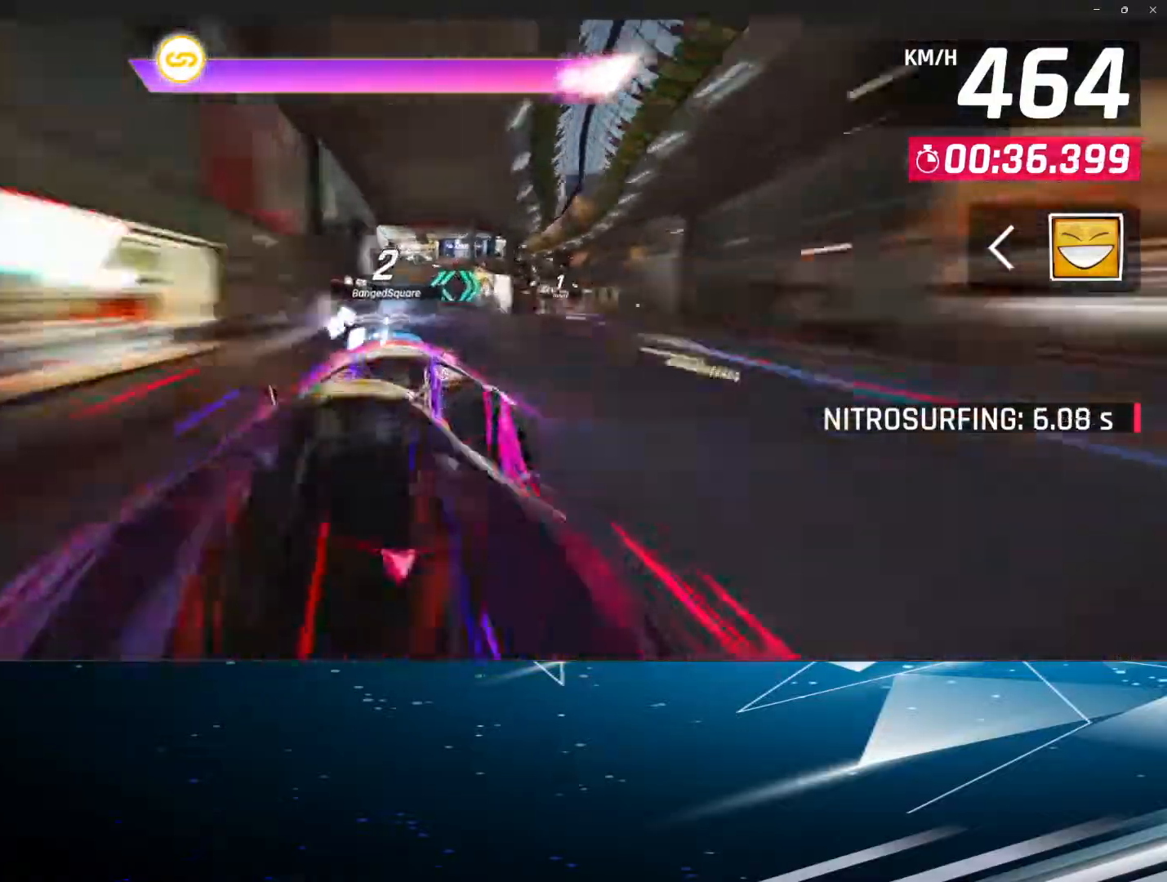
{"buttons": ["R1"], "left_stick": "center", "events": [[17, "R1", "up"], [233, "R1", "down"], [333, "R1", "up"], [433, "R1", "down"]]}